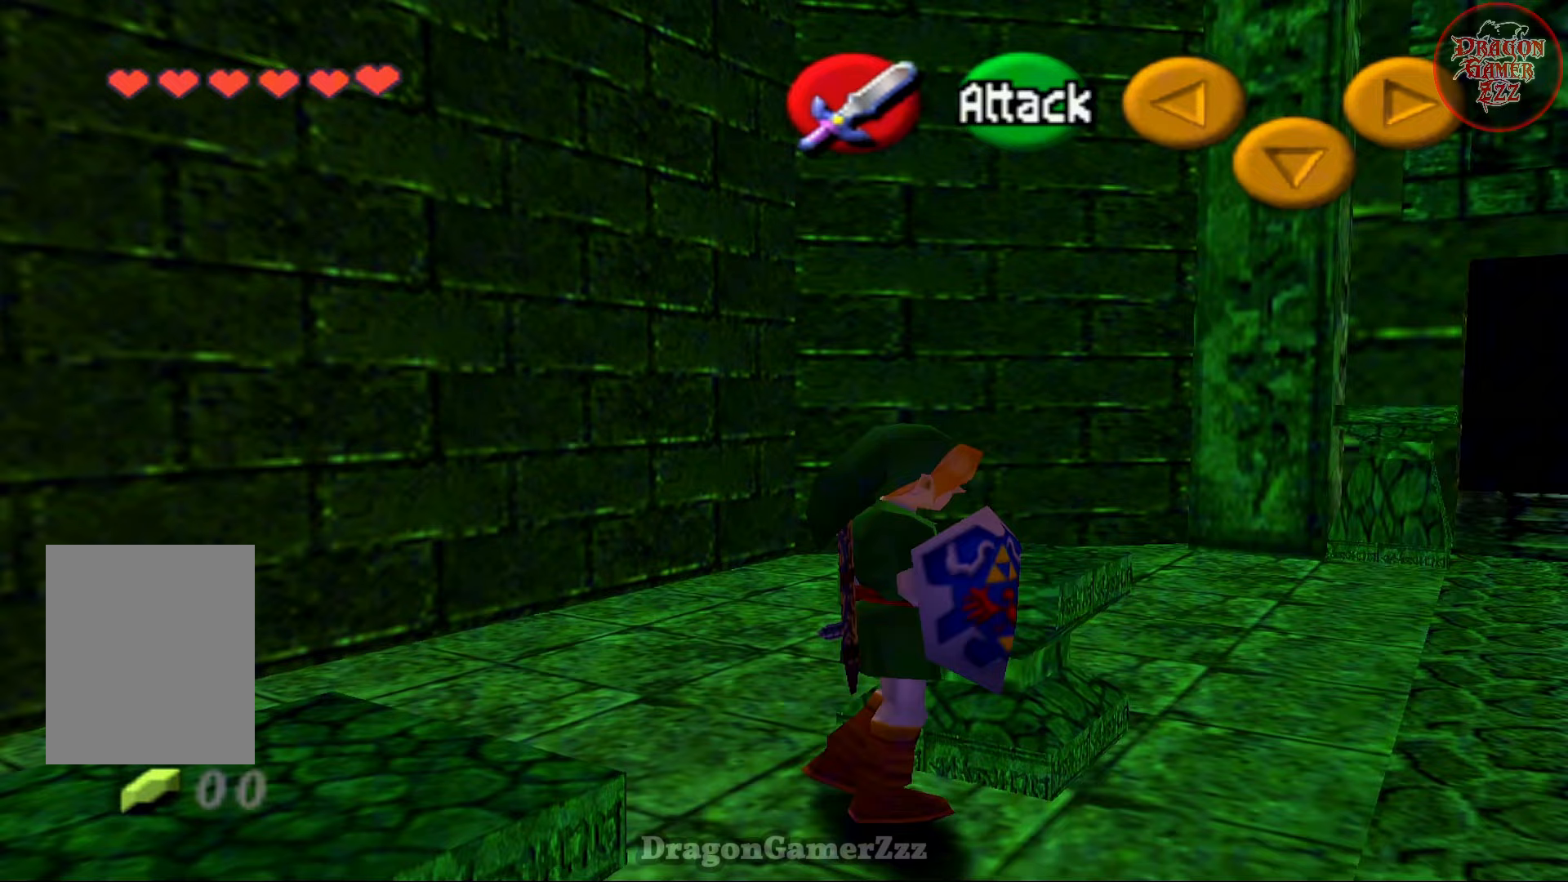
Gameplay with a controller (Nintendo layout); each line is a JSON object with the inputs held at the frame after it. "events" lists button and stick changes between this image and that frame as [ms after this image, input, new state], when the widget could be followed in between. Not read: L3 R3.
{"buttons": [], "left_stick": "up-right", "events": [[133, "B", "down"], [167, "left_stick", "up"], [233, "B", "up"], [367, "left_stick", "up-right"]]}
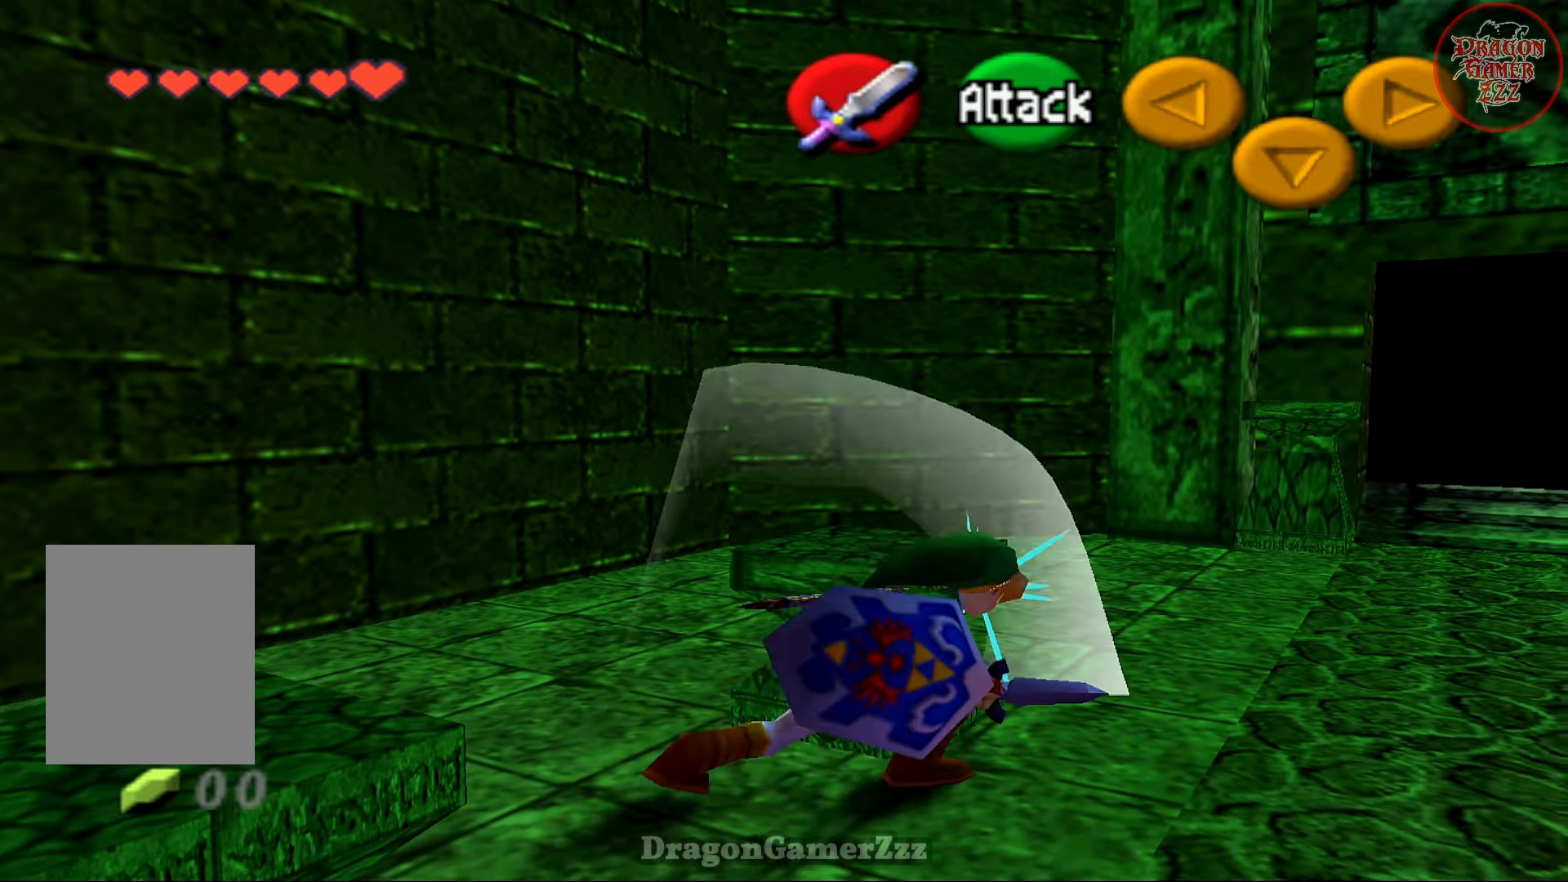
{"buttons": [], "left_stick": "right", "events": [[317, "left_stick", "right"]]}
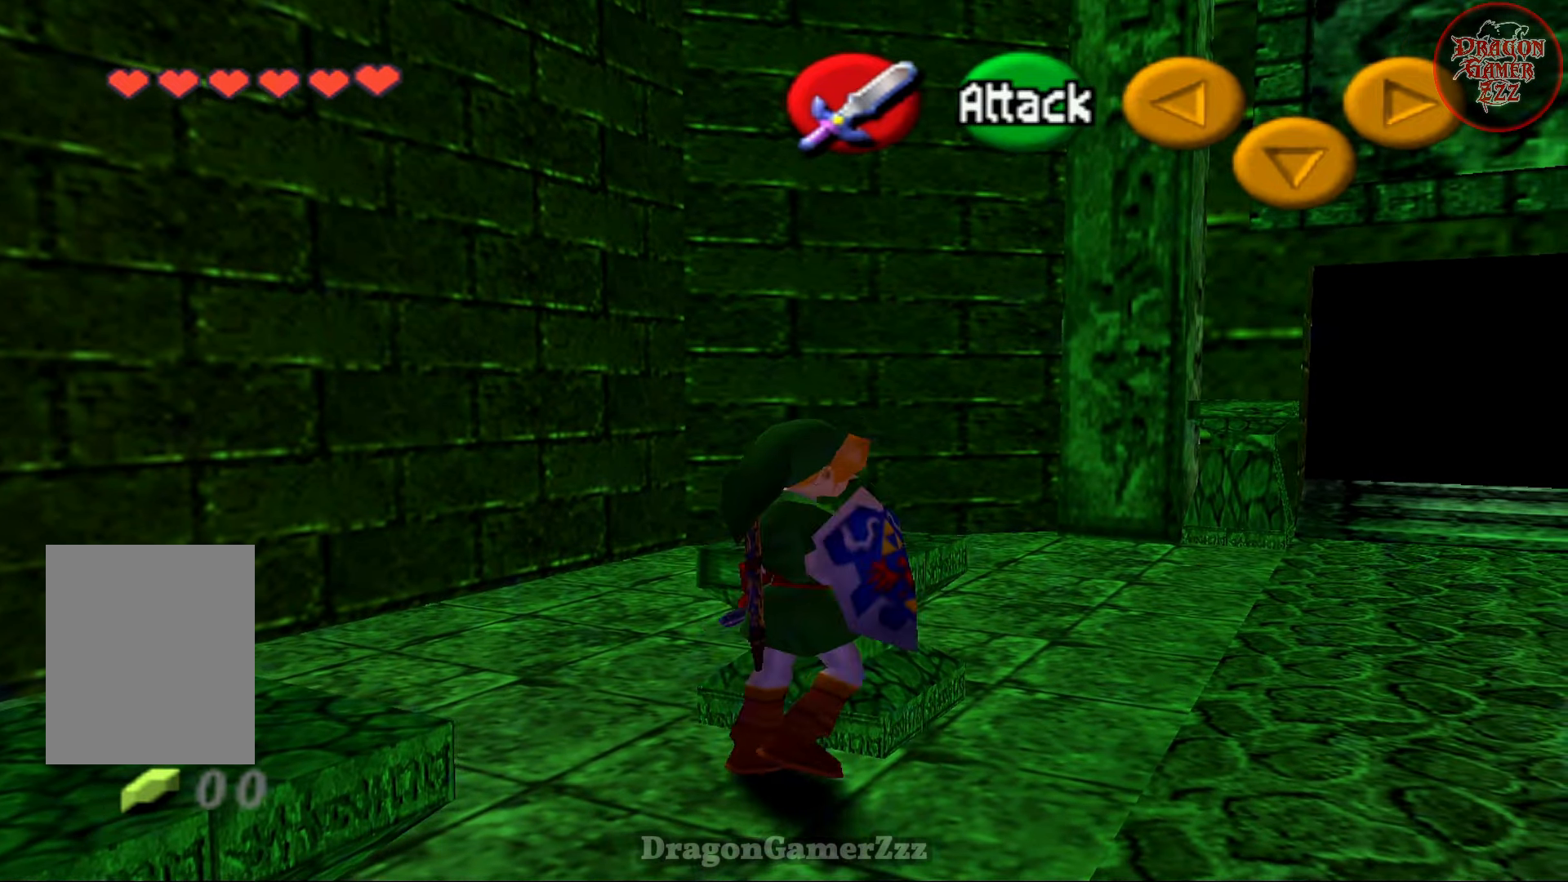
{"buttons": [], "left_stick": "up-right", "events": [[83, "left_stick", "up-right"]]}
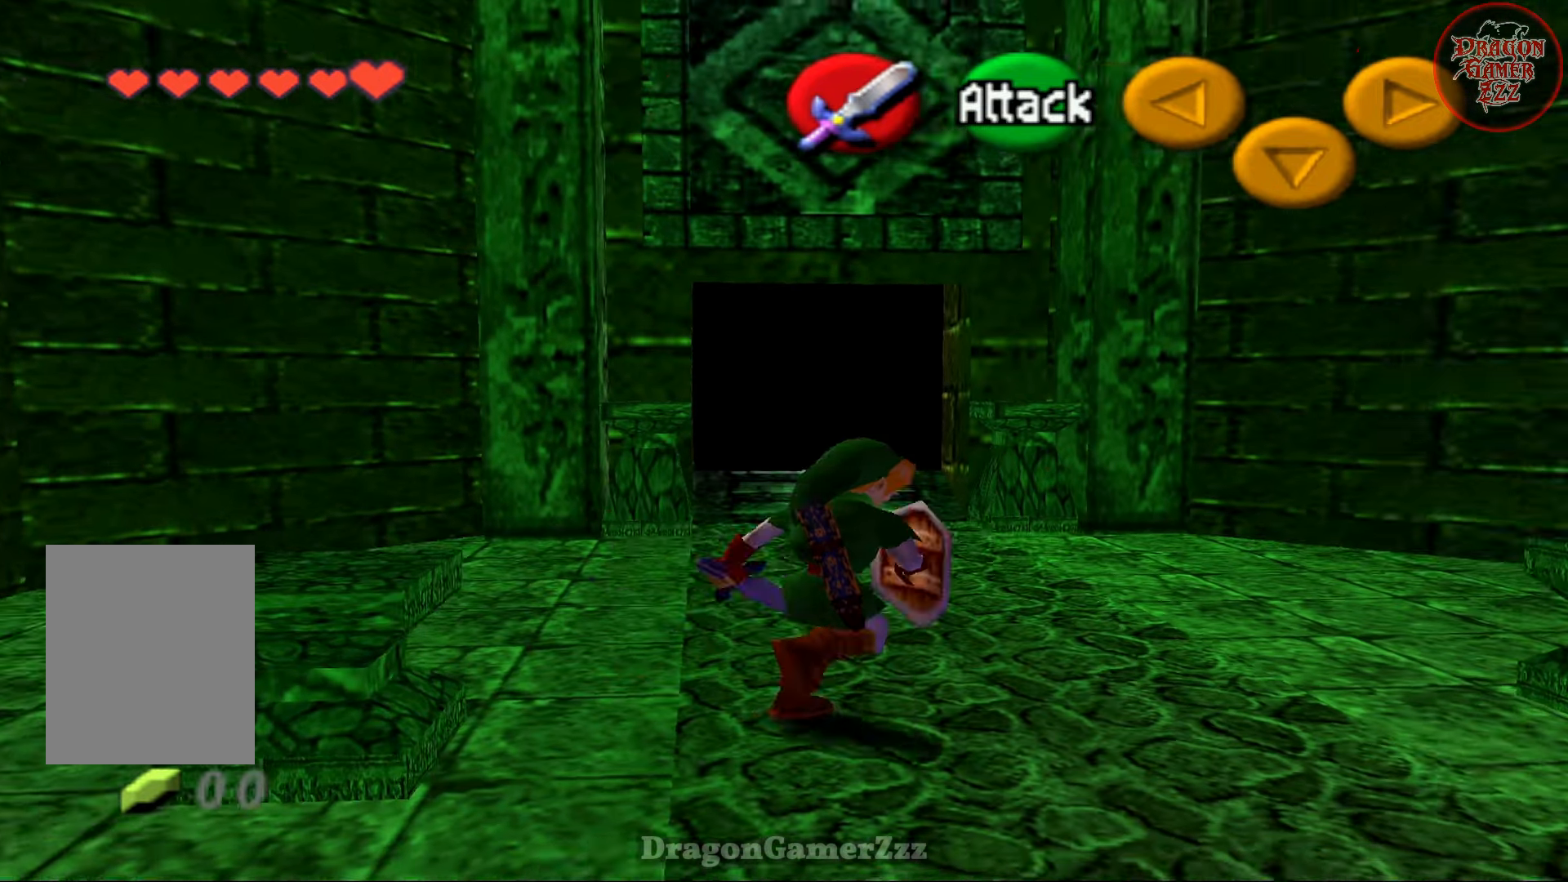
{"buttons": [], "left_stick": "center", "events": [[17, "left_stick", "up"], [433, "left_stick", "center"]]}
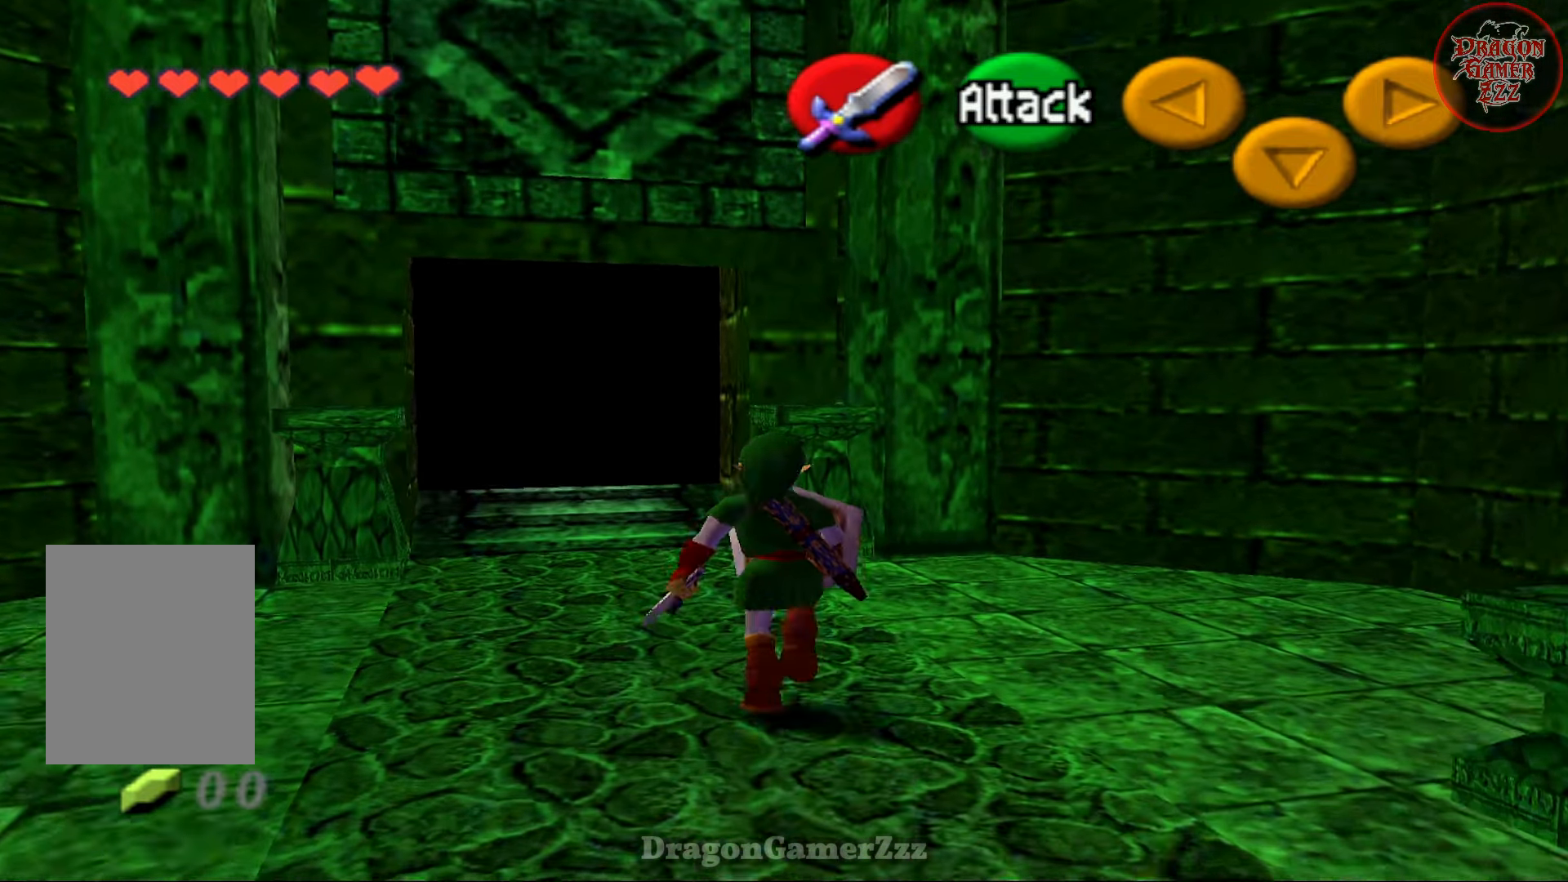
{"buttons": [], "left_stick": "center", "events": [[167, "C_UP", "down"], [233, "C_UP", "up"]]}
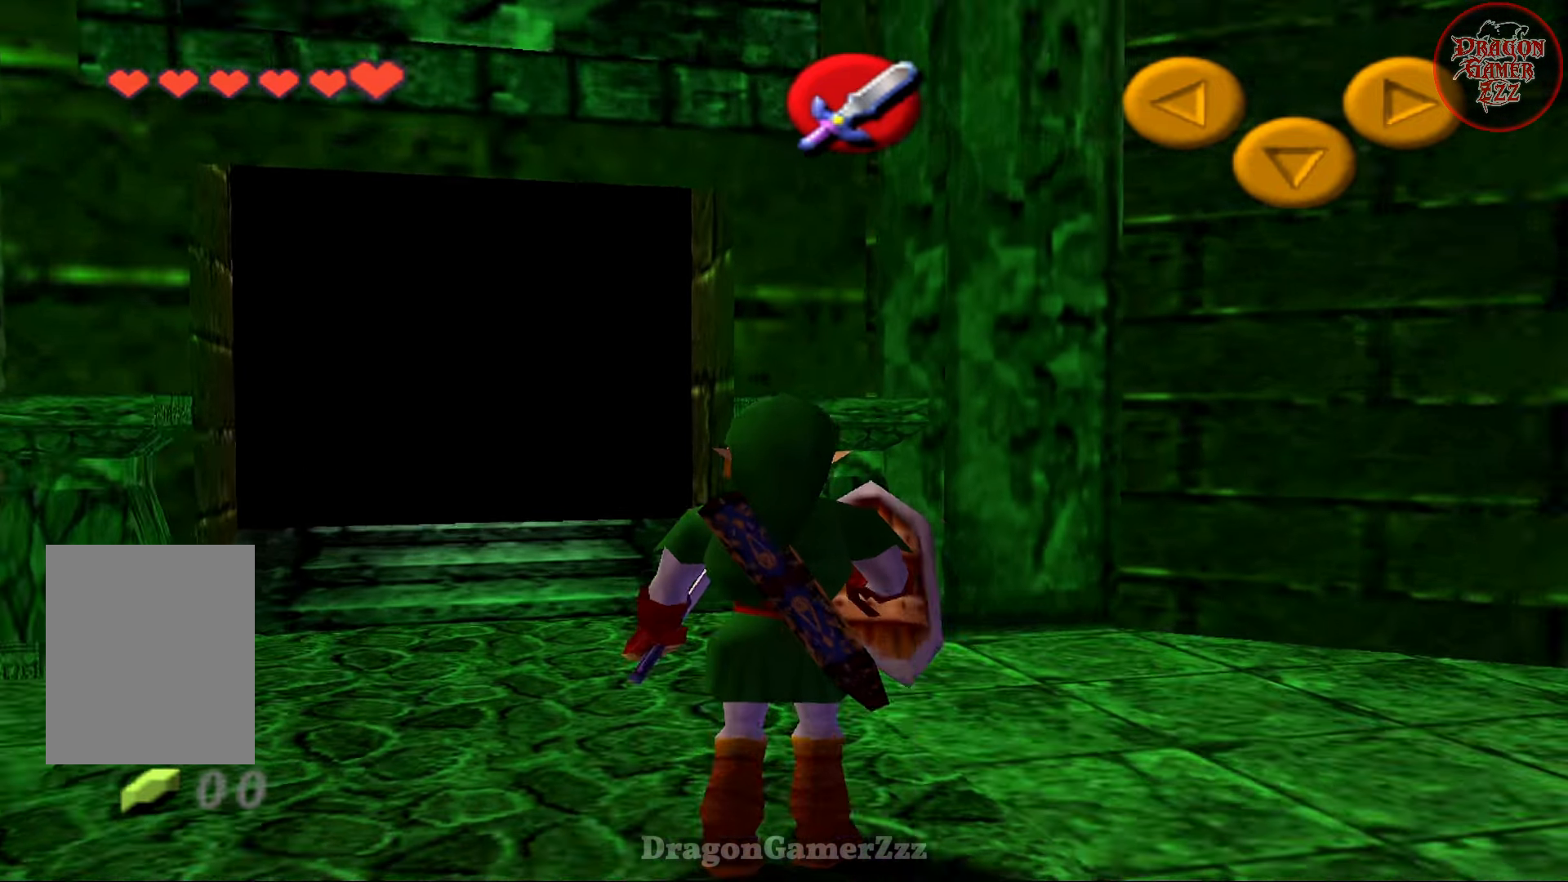
{"buttons": [], "left_stick": "down-right", "events": [[117, "left_stick", "down-right"]]}
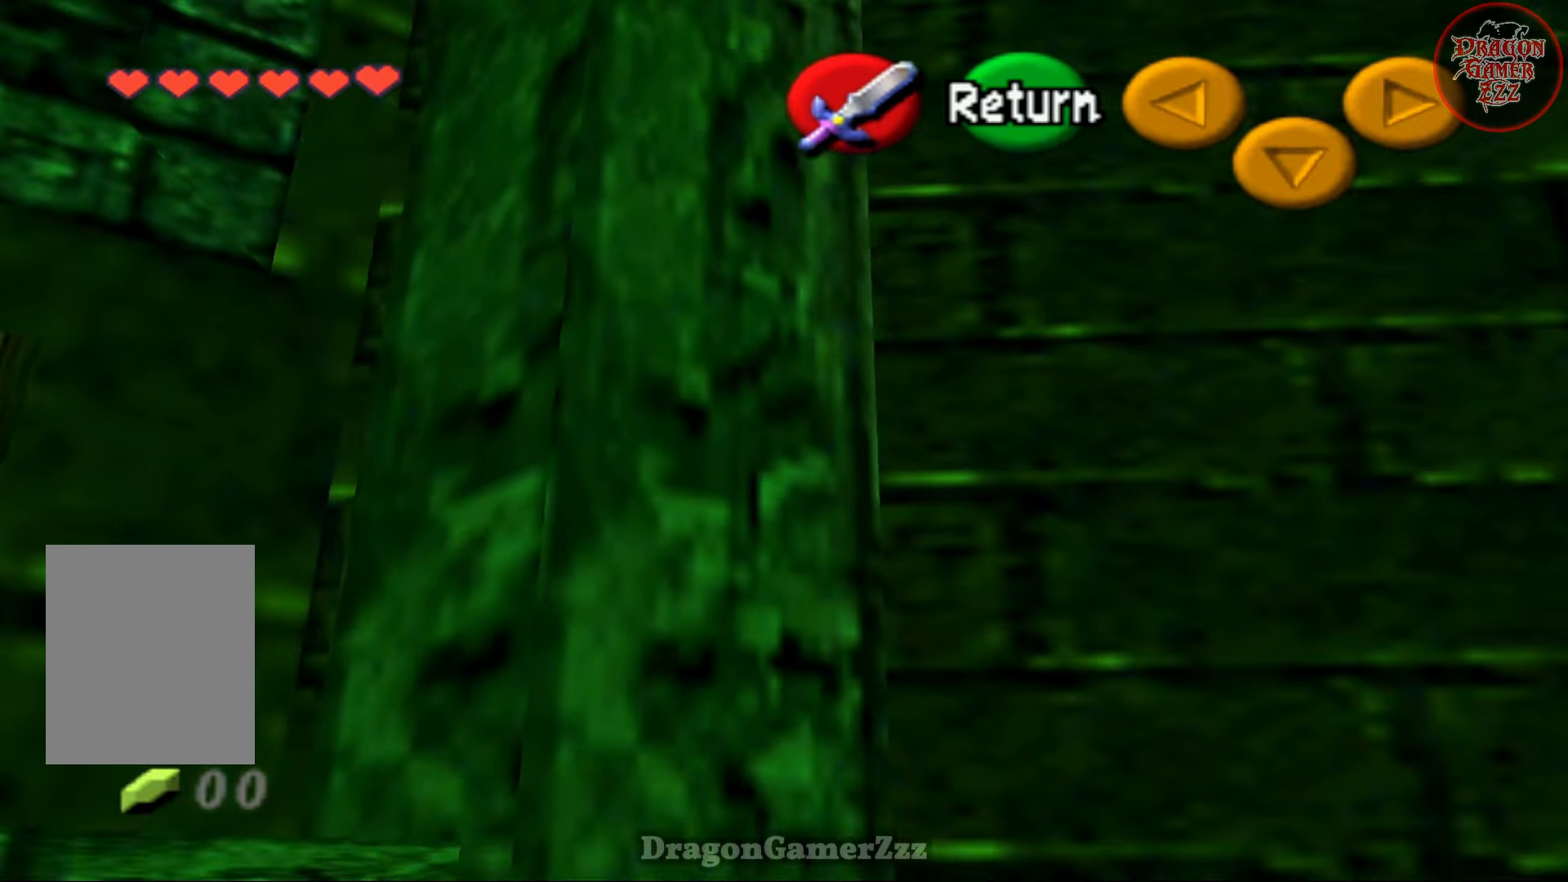
{"buttons": [], "left_stick": "down-right", "events": []}
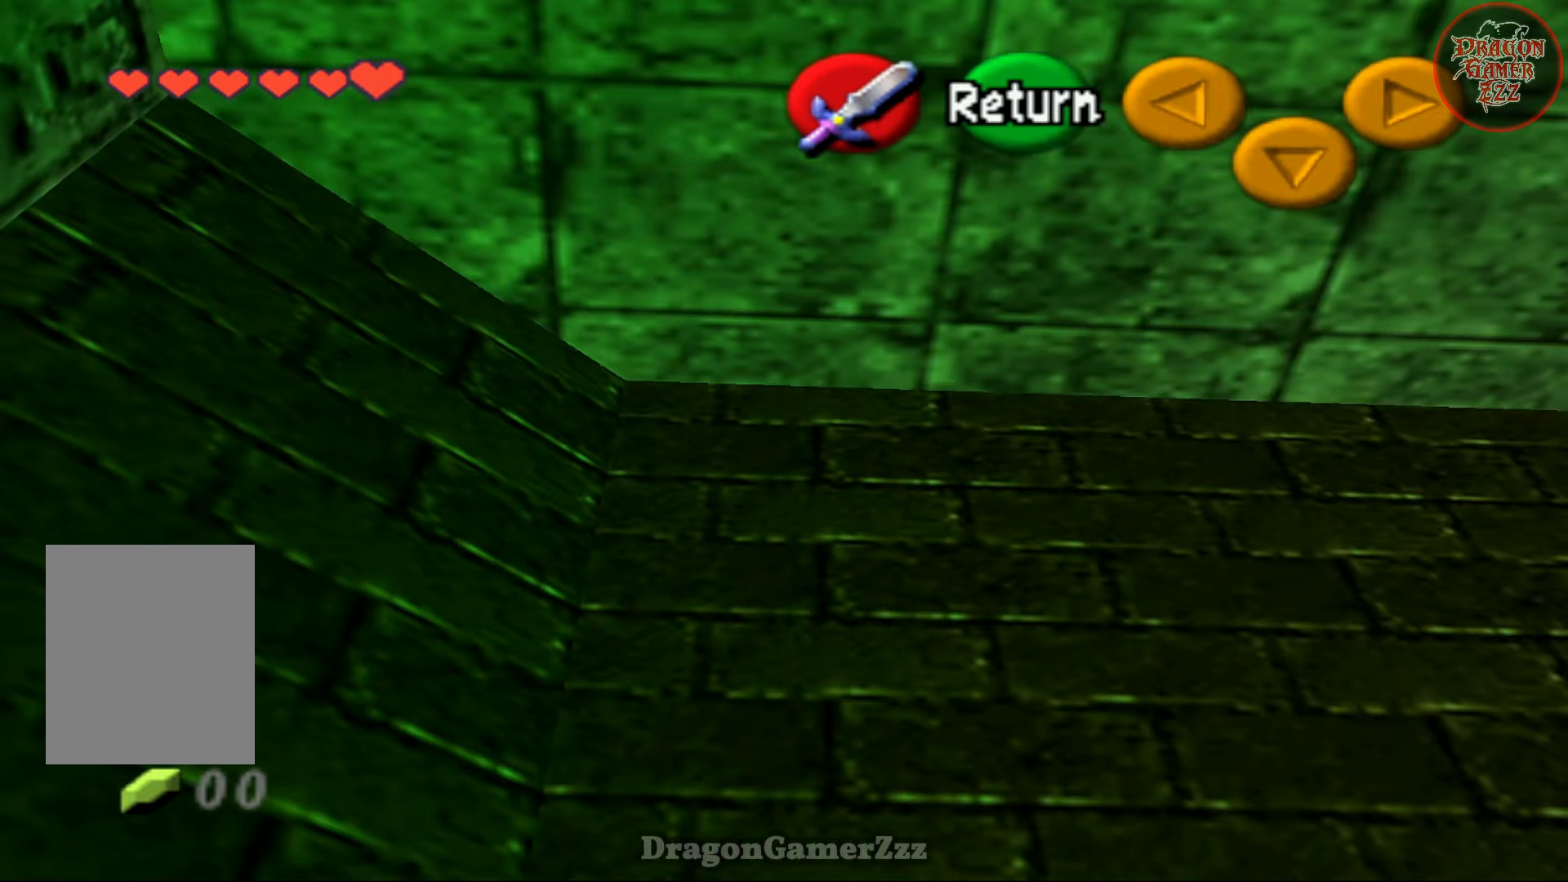
{"buttons": [], "left_stick": "right", "events": [[467, "left_stick", "right"]]}
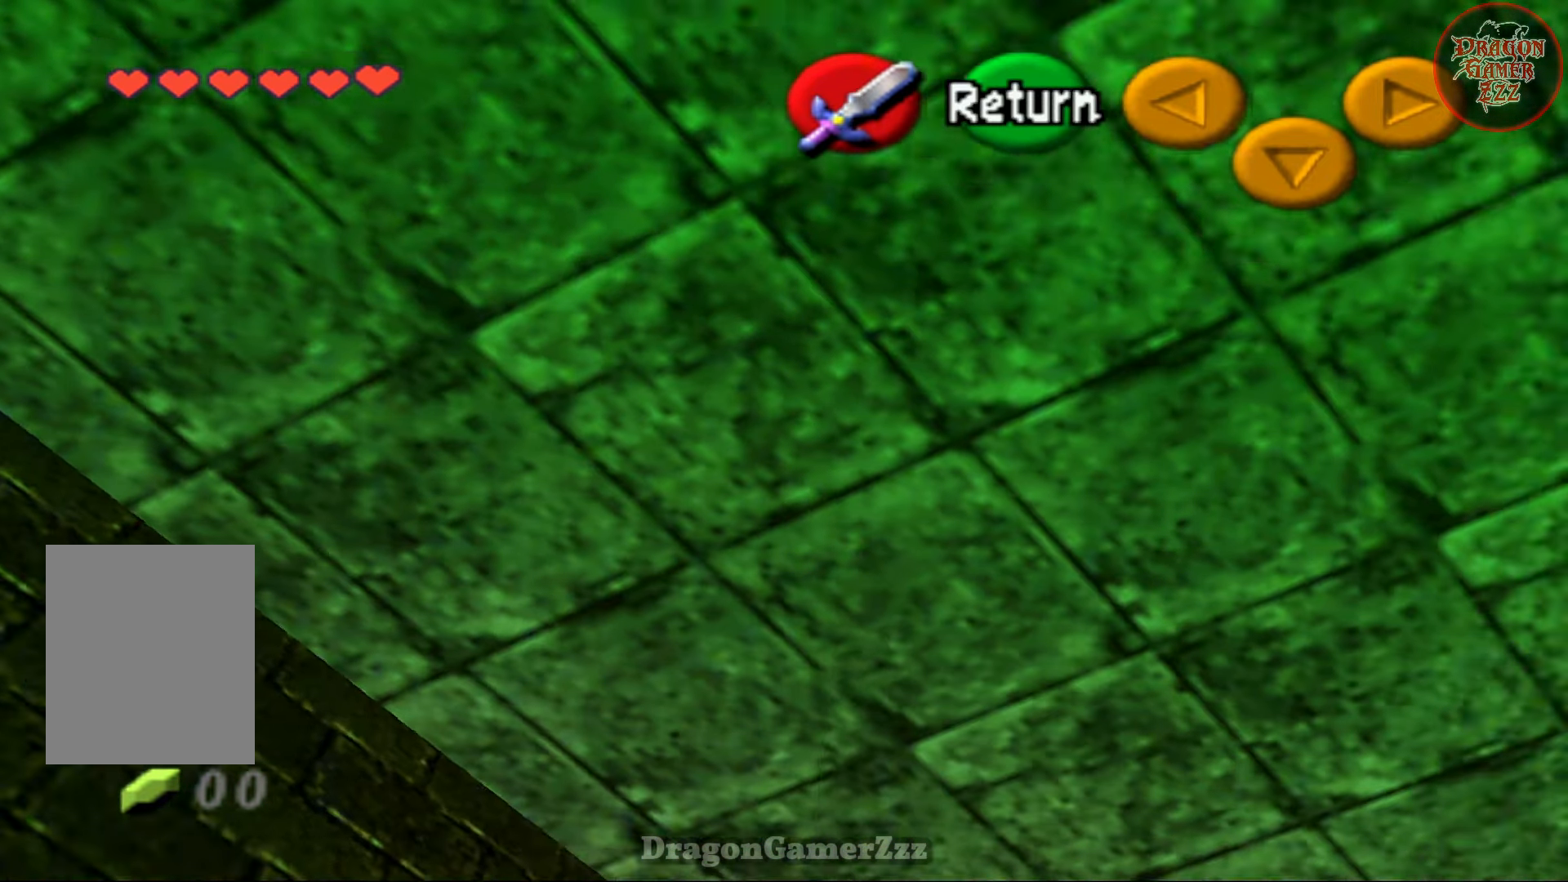
{"buttons": [], "left_stick": "center", "events": [[167, "left_stick", "center"]]}
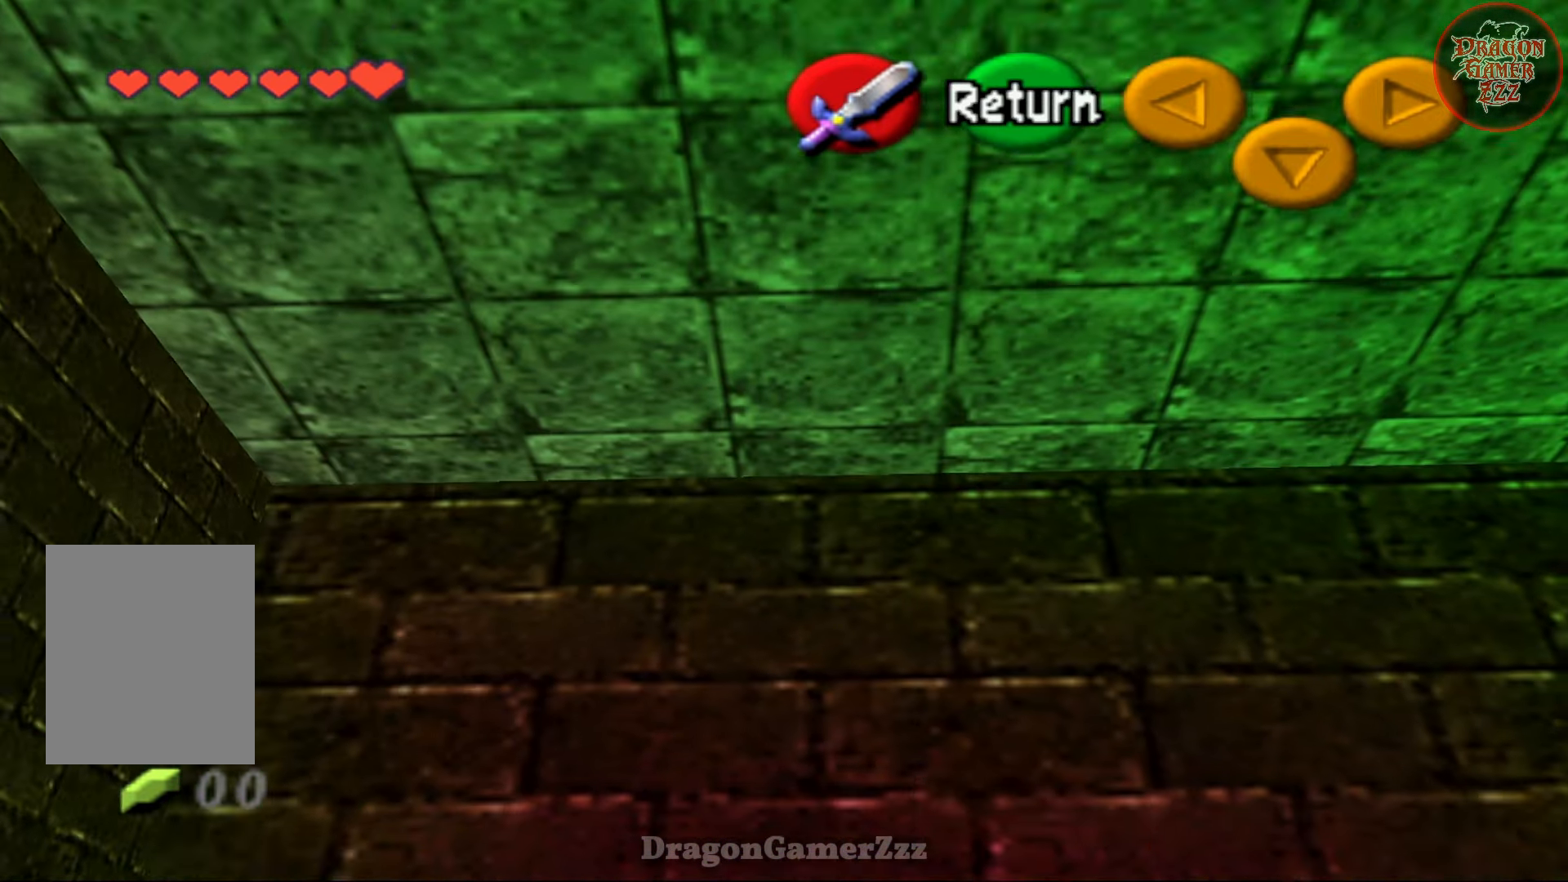
{"buttons": [], "left_stick": "right", "events": [[317, "left_stick", "right"]]}
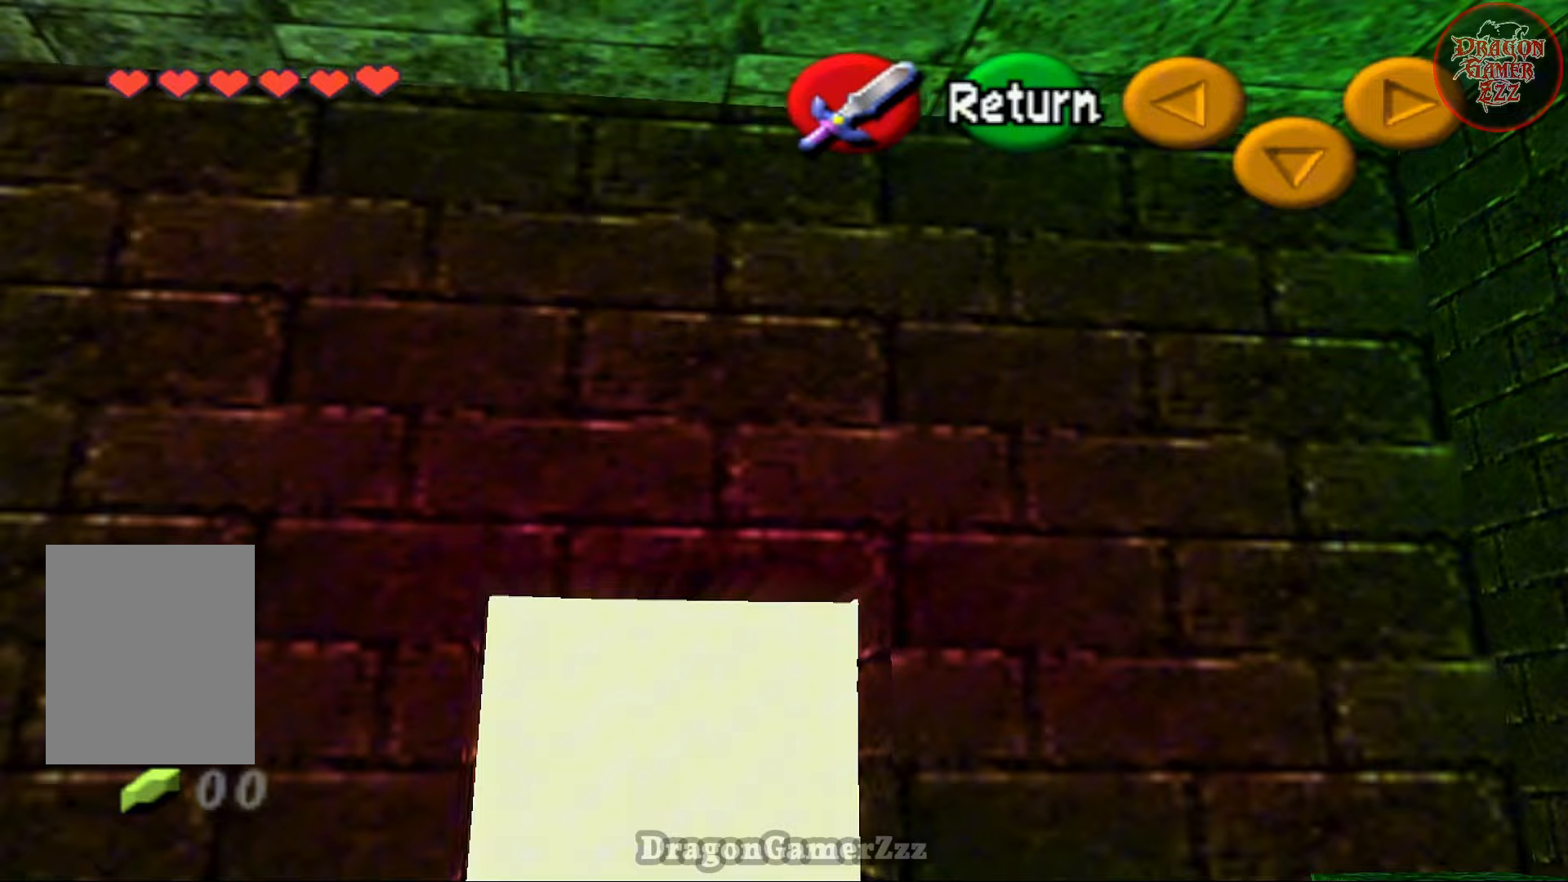
{"buttons": [], "left_stick": "right", "events": []}
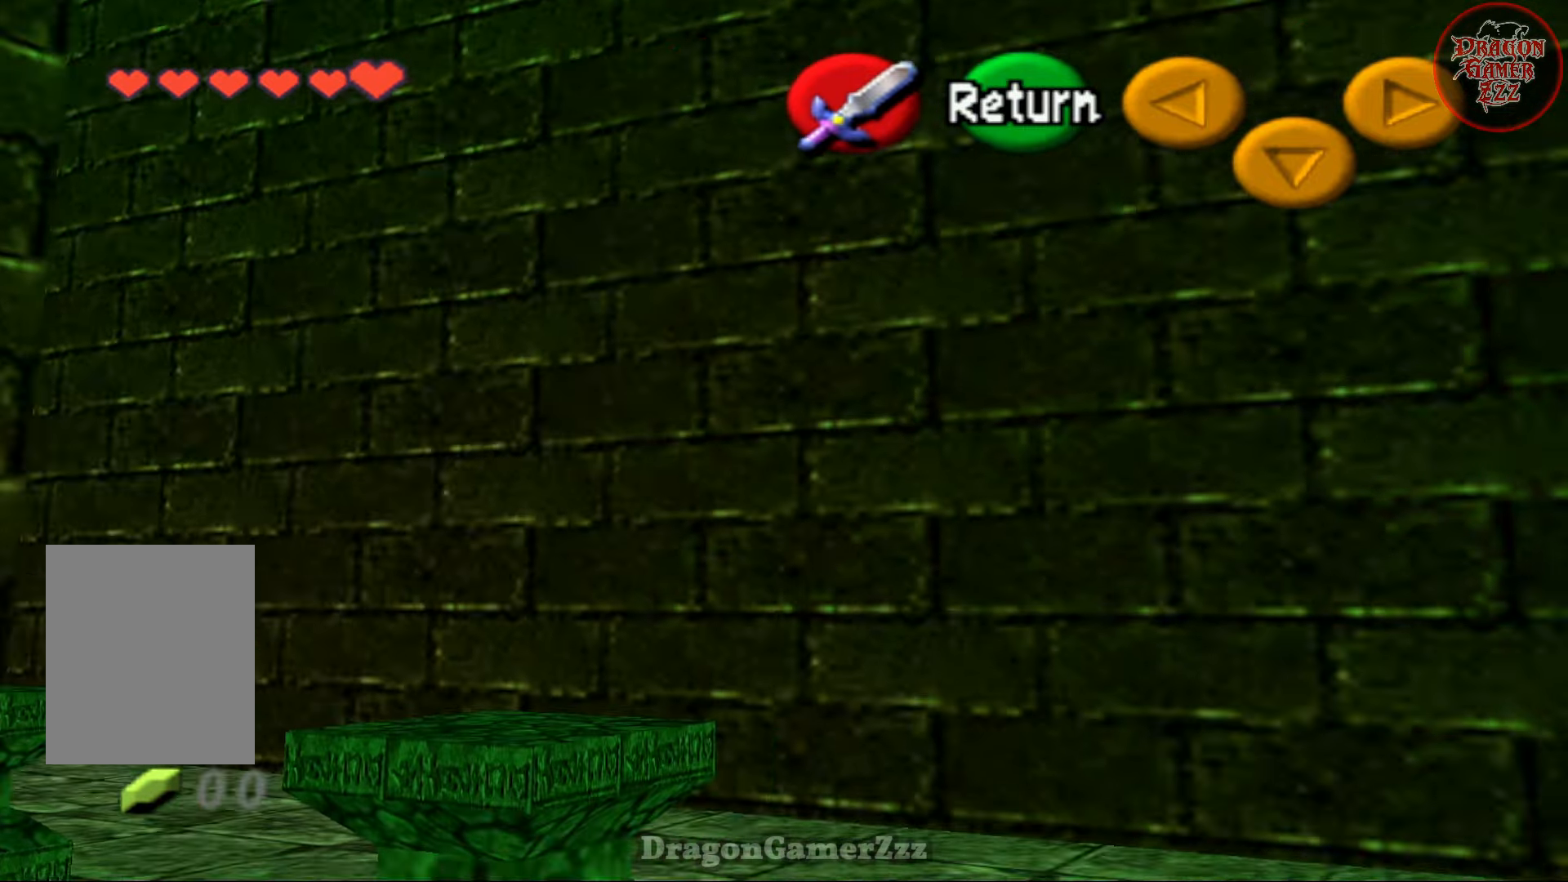
{"buttons": [], "left_stick": "right", "events": []}
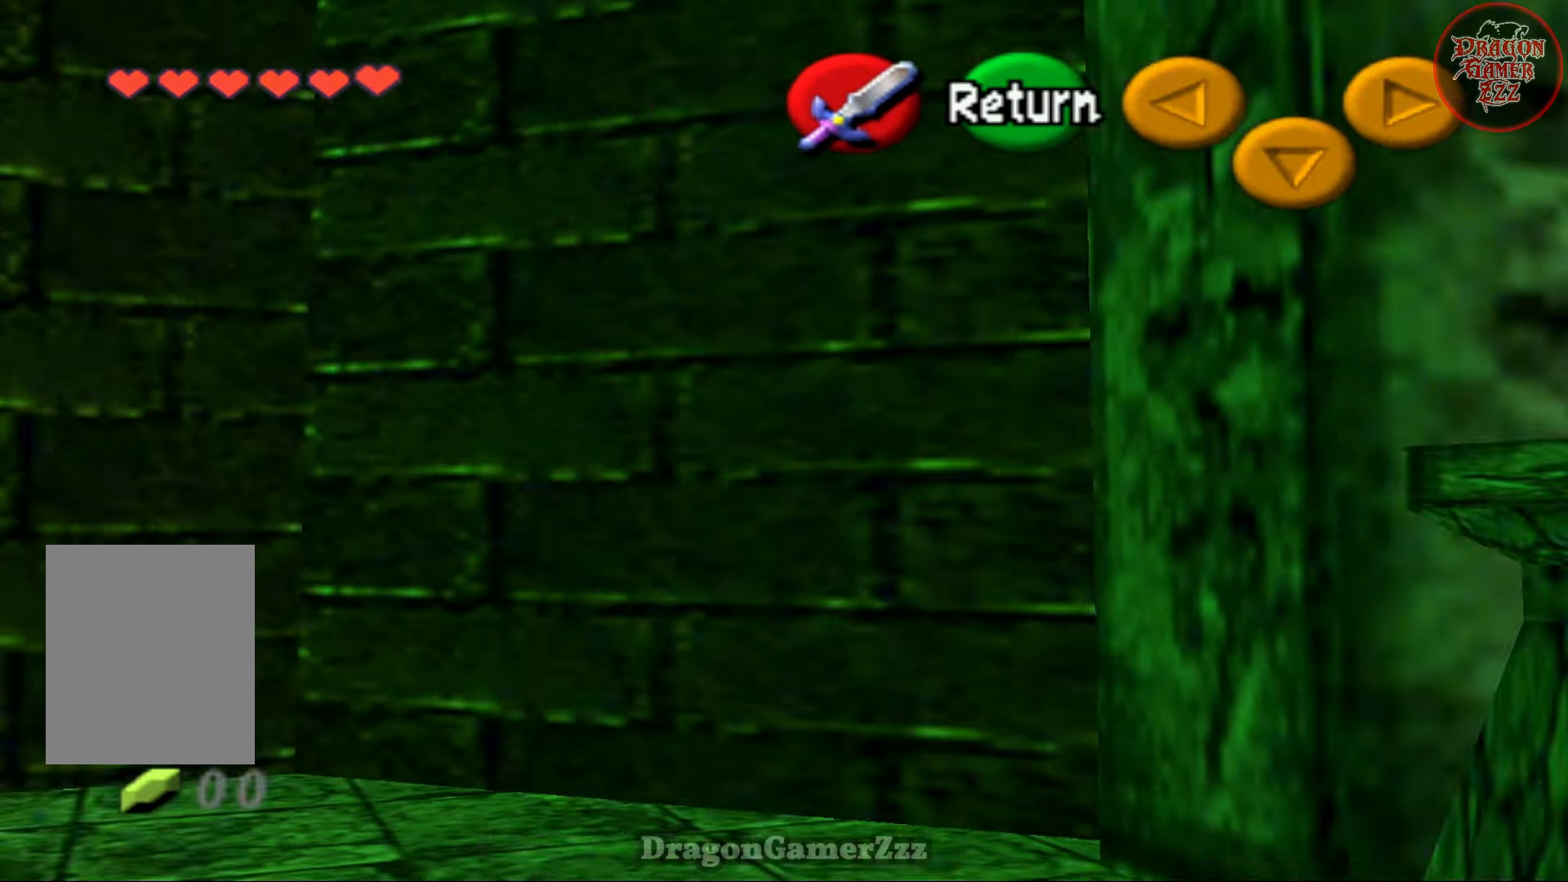
{"buttons": [], "left_stick": "center", "events": [[183, "left_stick", "center"]]}
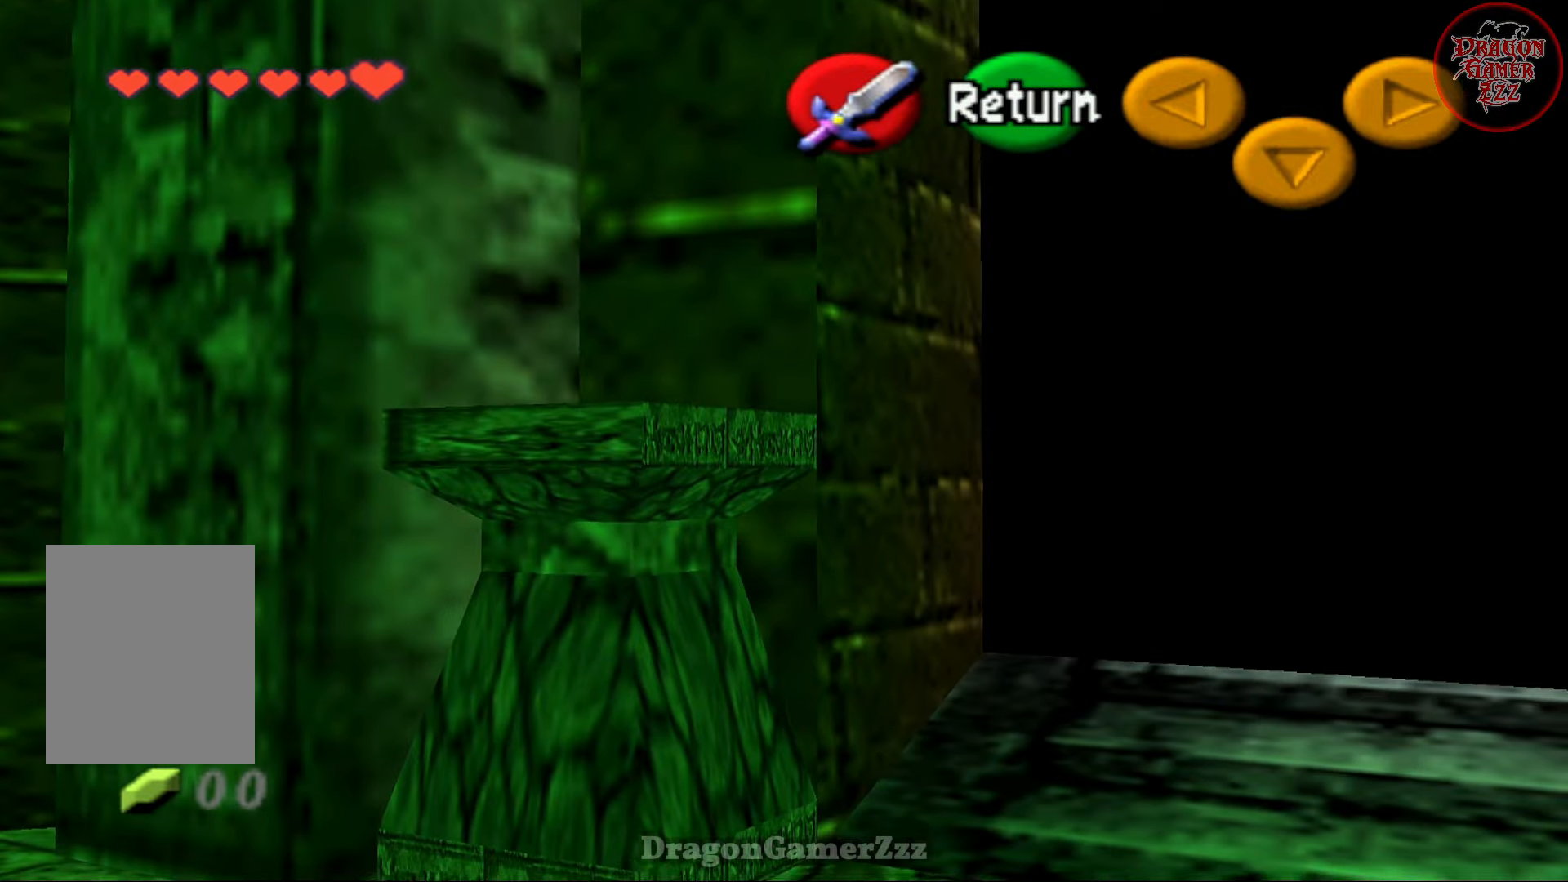
{"buttons": [], "left_stick": "up-right", "events": [[67, "A", "down"], [167, "A", "up"], [367, "left_stick", "up-right"]]}
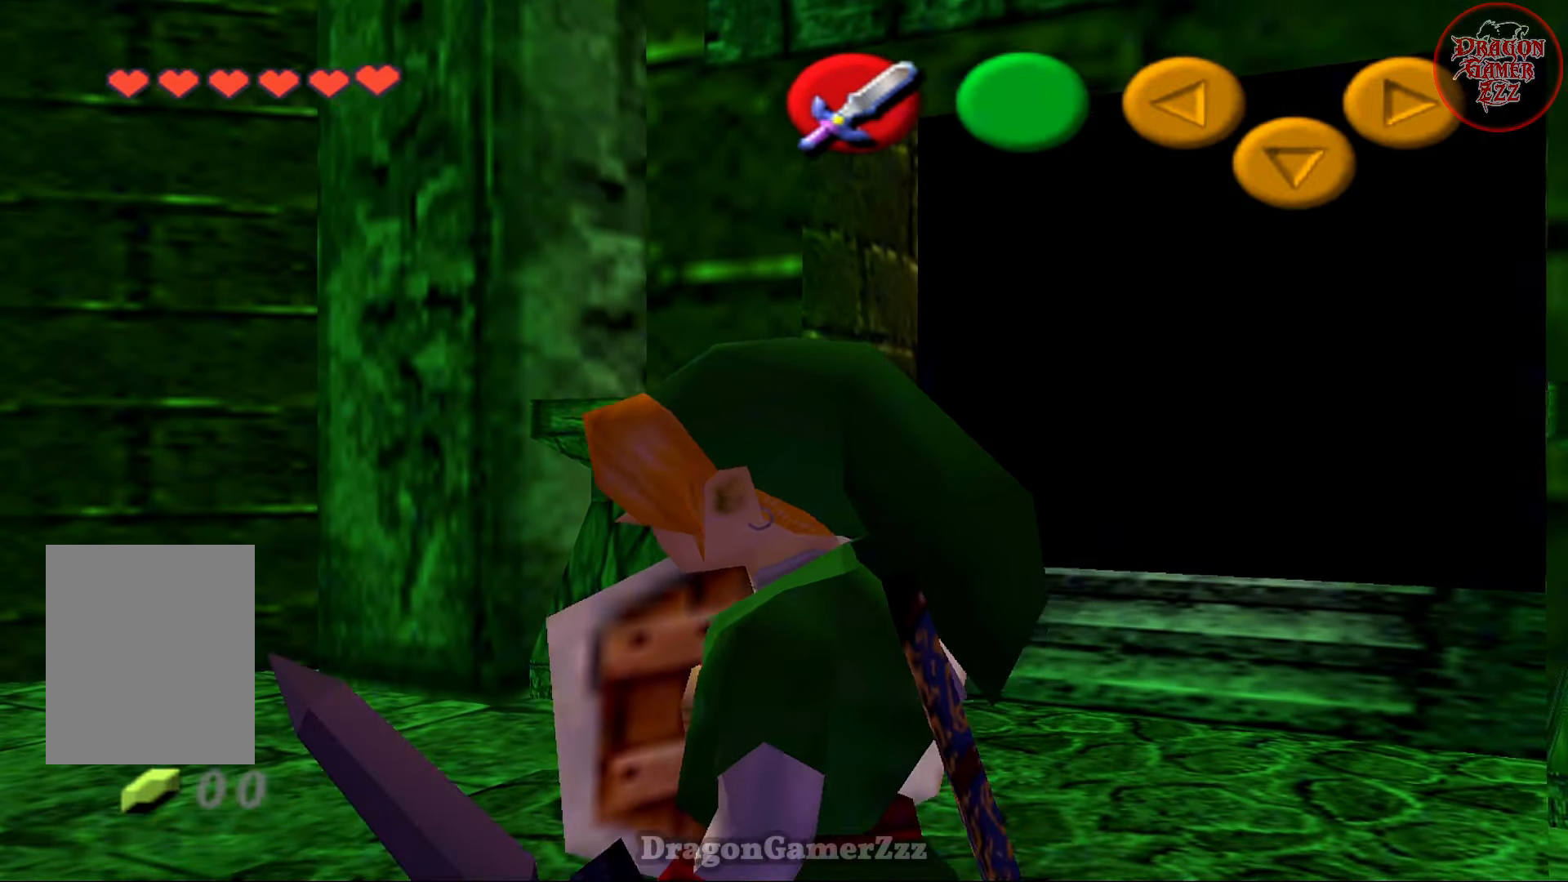
{"buttons": [], "left_stick": "up-right", "events": [[17, "B", "down"], [167, "B", "up"]]}
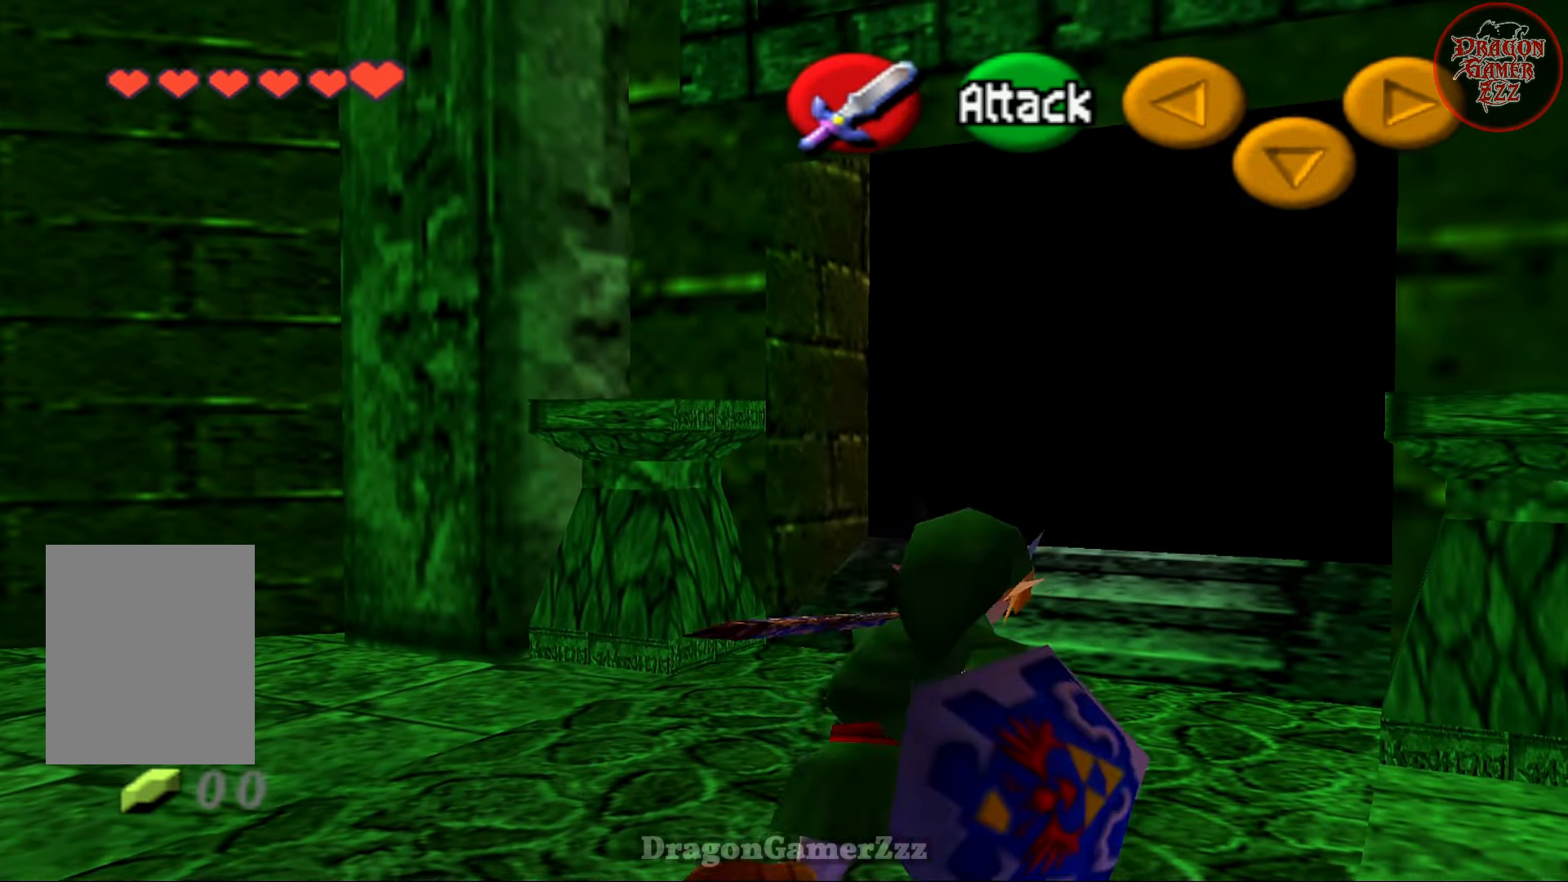
{"buttons": ["Z"], "left_stick": "up", "events": [[133, "Z", "down"], [183, "left_stick", "up"]]}
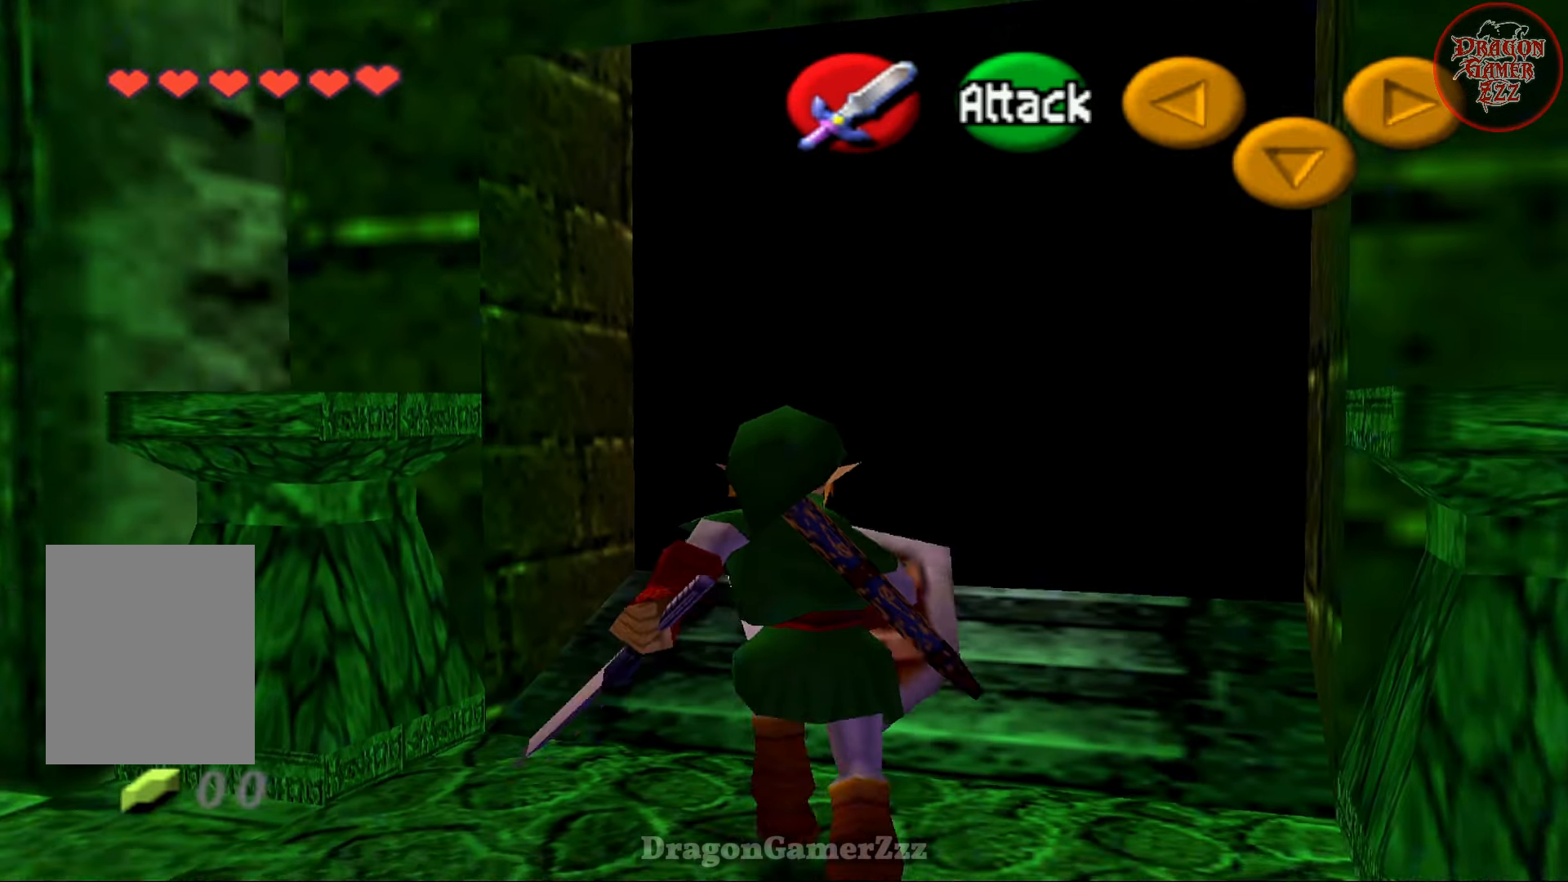
{"buttons": ["R1"], "left_stick": "center", "events": [[33, "left_stick", "up-right"], [167, "Z", "up"], [167, "left_stick", "center"], [417, "R1", "down"]]}
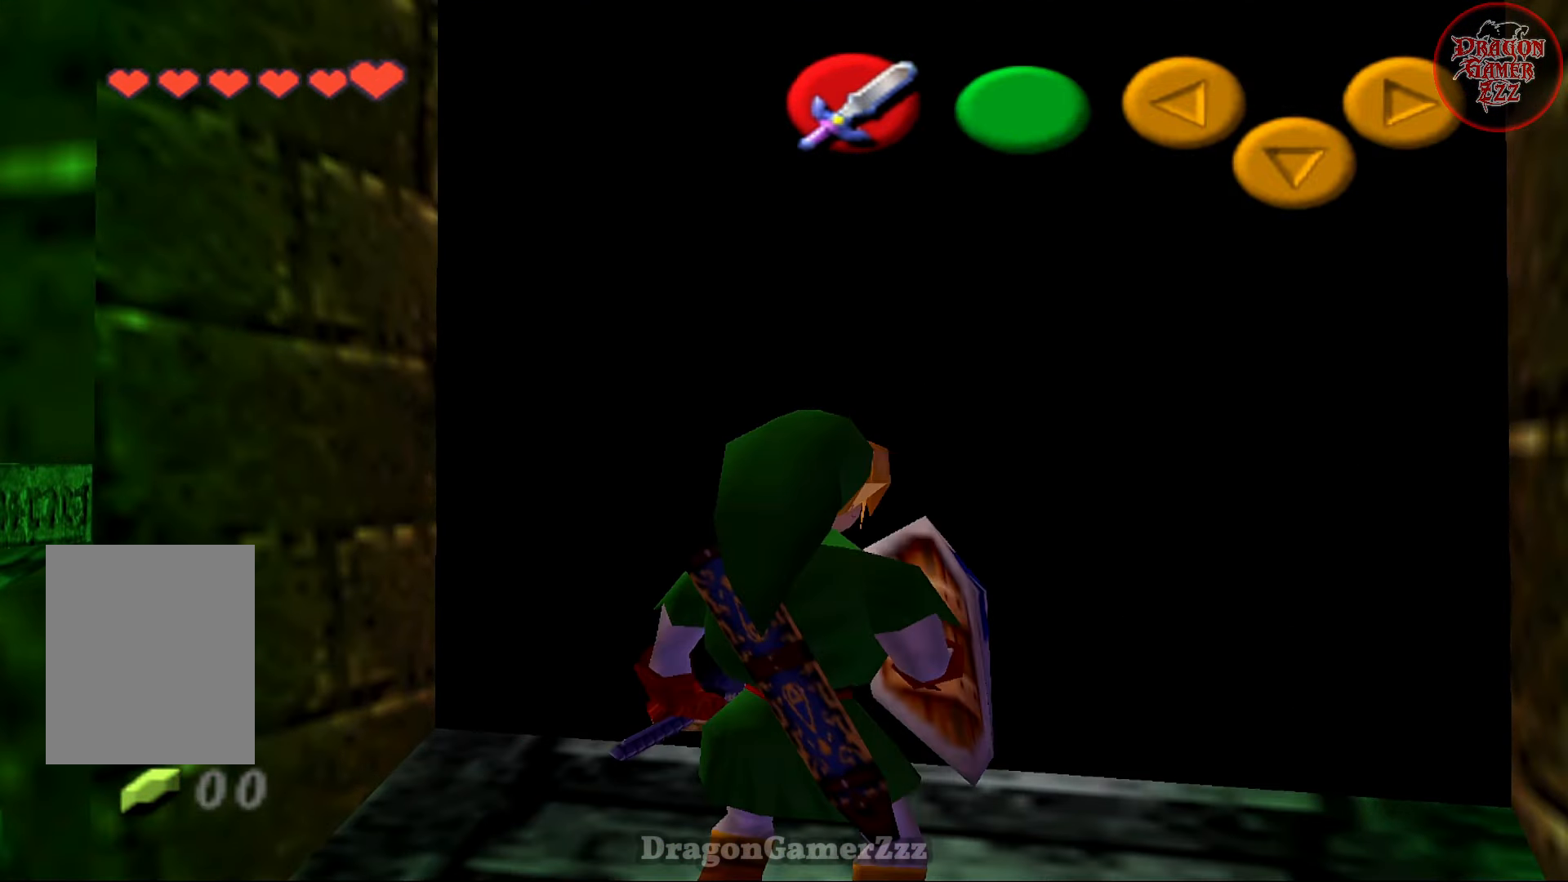
{"buttons": ["Z"], "left_stick": "up"}
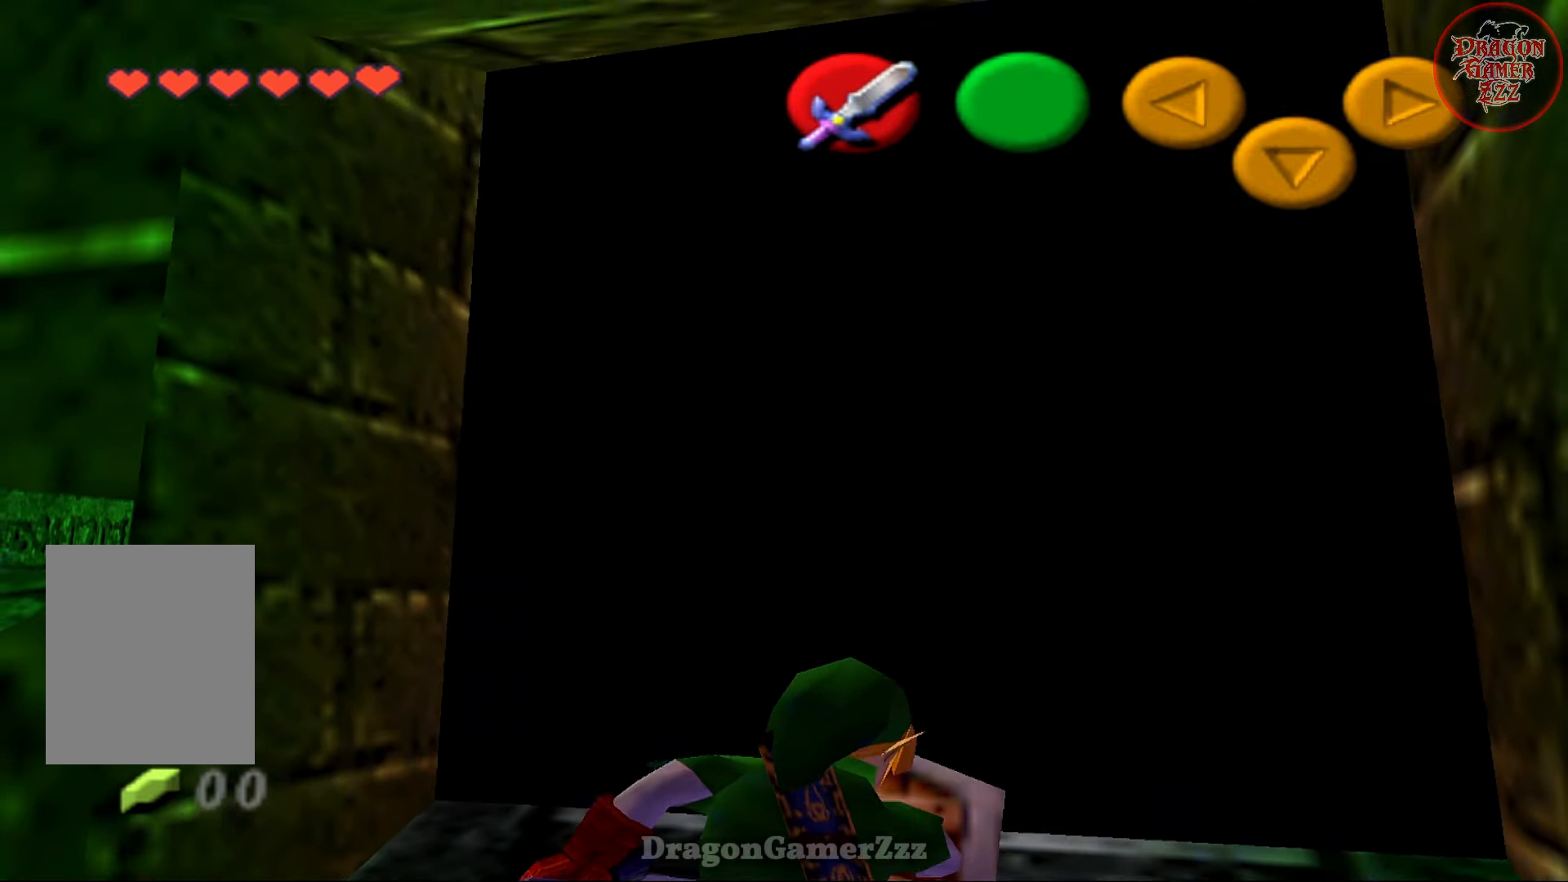
{"buttons": ["R1", "Z"], "left_stick": "up", "events": [[33, "R1", "down"], [133, "R1", "up"], [183, "R1", "down"], [333, "R1", "up"], [383, "R1", "down"]]}